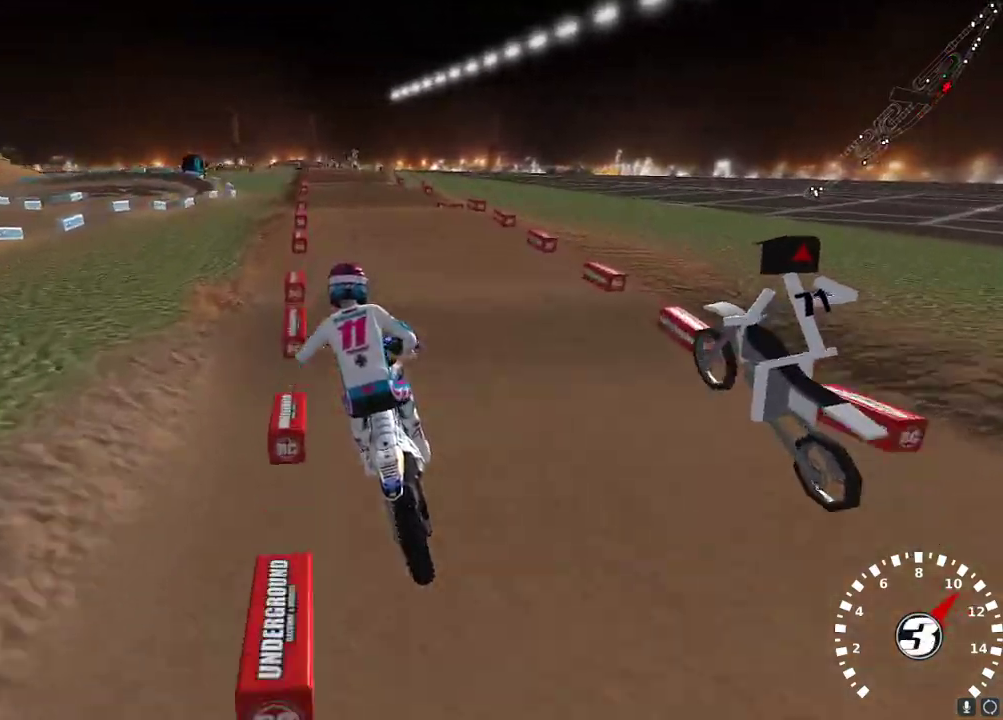
Gameplay with a controller (Xbox layout); each line is a JSON object with the inputs held at the frame after it. "events" lists button and stick changes between this image and that frame as [ms after this image, input, new state], when the widget could be followed in between.
{"buttons": [], "left_stick": "center", "right_stick": "center", "events": [[17, "left_stick", "up-right"], [217, "left_stick", "center"]]}
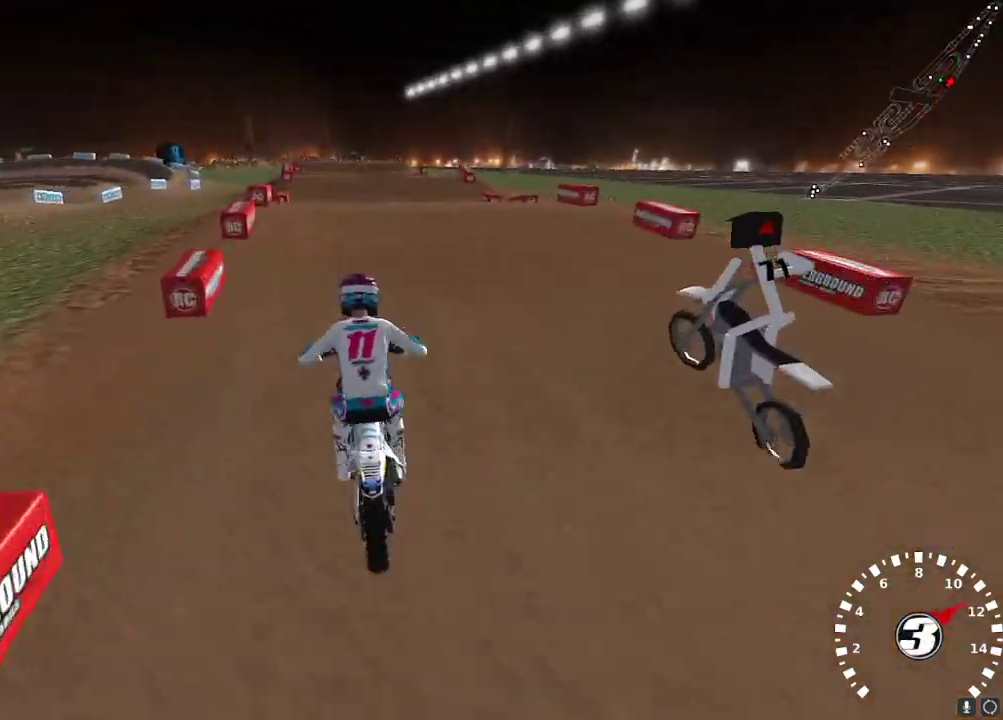
{"buttons": [], "left_stick": "center", "right_stick": "down", "events": [[467, "right_stick", "down"]]}
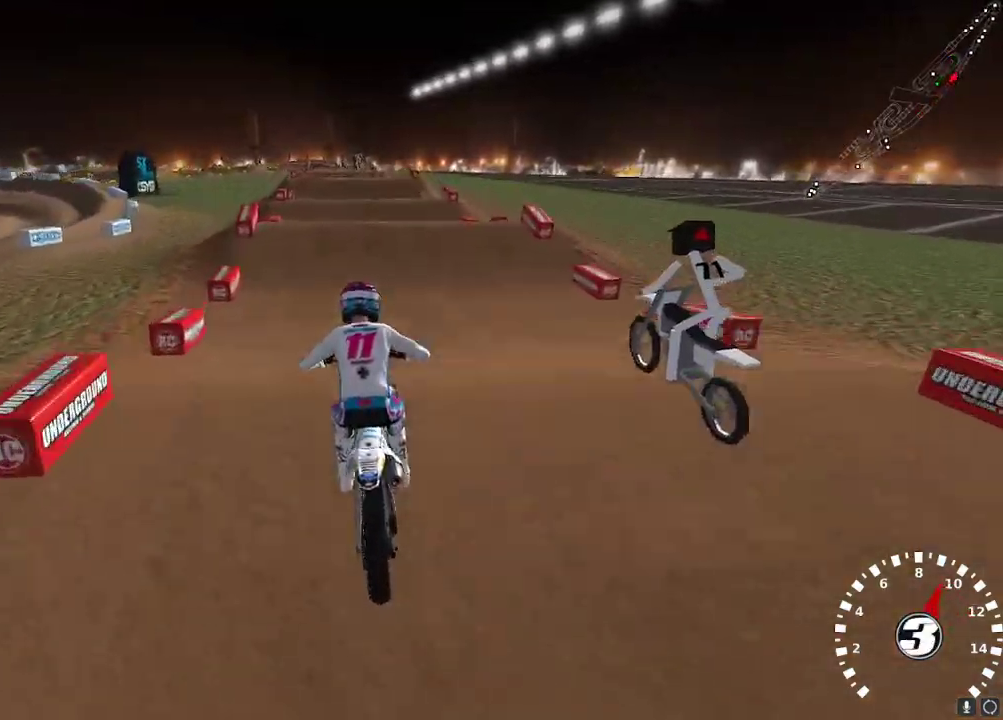
{"buttons": ["R2"], "left_stick": "right", "right_stick": "up-left", "events": [[200, "R2", "down"], [200, "left_stick", "left"], [200, "right_stick", "center"], [267, "right_stick", "up-left"], [283, "left_stick", "center"], [467, "left_stick", "right"]]}
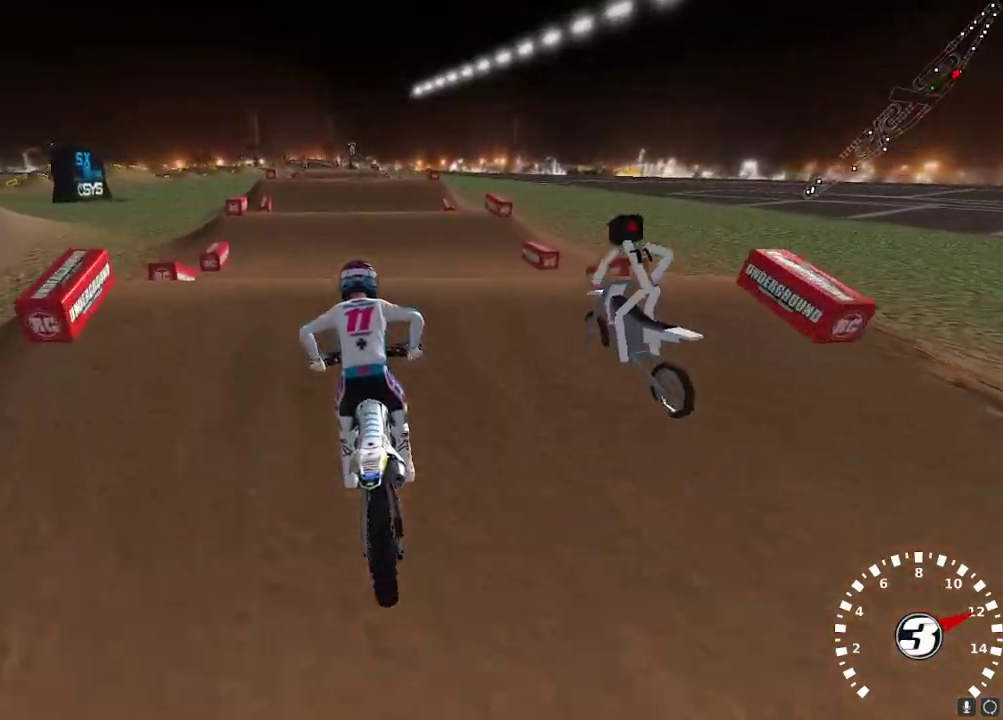
{"buttons": ["L2", "R2"], "left_stick": "up-left", "right_stick": "center", "events": [[50, "right_stick", "down-left"], [67, "left_stick", "center"], [150, "A", "down"], [150, "right_stick", "up-right"], [217, "left_stick", "up-left"], [267, "A", "up"], [300, "right_stick", "up-left"], [433, "right_stick", "center"], [483, "L2", "down"]]}
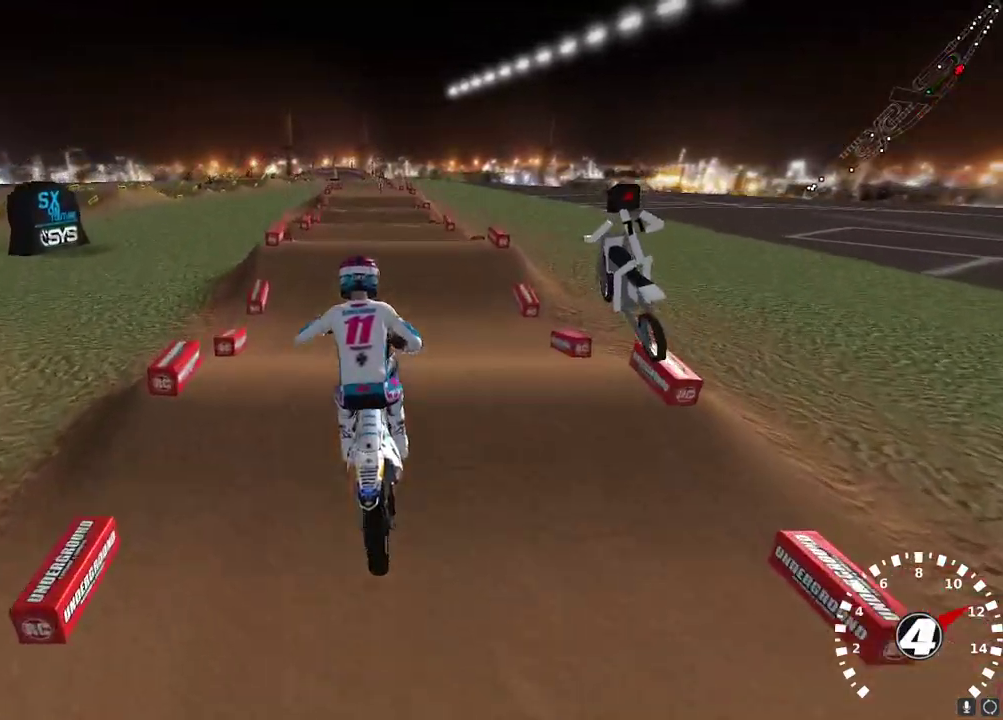
{"buttons": ["L2"], "left_stick": "center", "right_stick": "up-left", "events": [[17, "R2", "up"], [50, "left_stick", "up"], [117, "X", "down"], [200, "X", "up"], [383, "right_stick", "up-left"], [450, "left_stick", "center"]]}
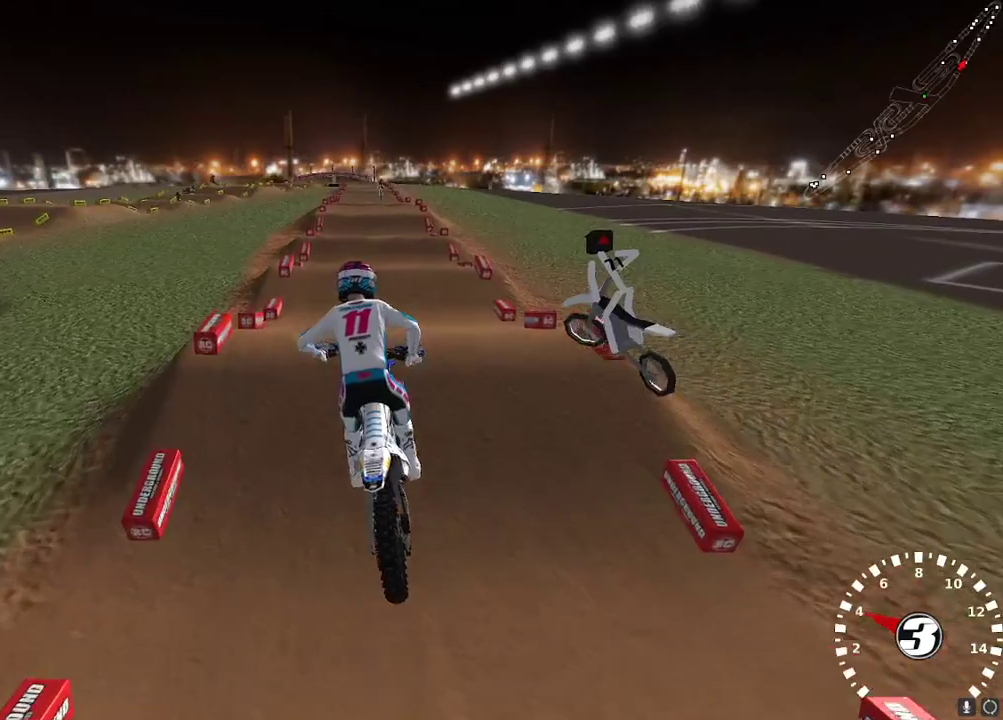
{"buttons": ["R2"], "left_stick": "center", "right_stick": "center", "events": [[67, "R2", "down"], [83, "L2", "up"], [267, "right_stick", "center"]]}
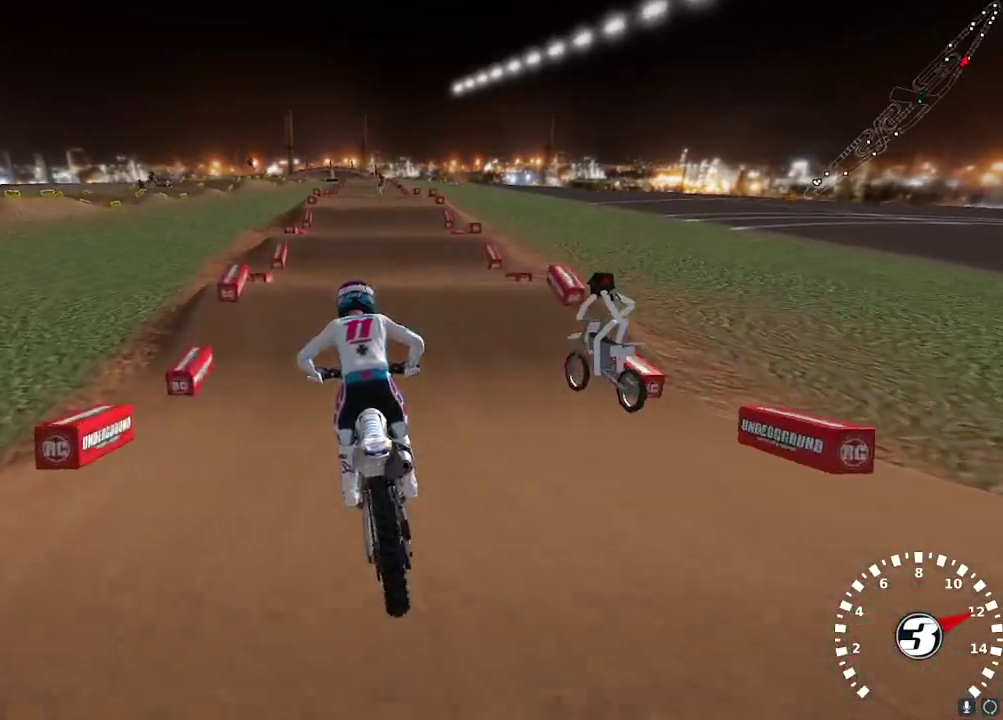
{"buttons": ["R2"], "left_stick": "center", "right_stick": "left", "events": [[83, "right_stick", "up-left"], [283, "left_stick", "right"], [433, "right_stick", "left"], [467, "left_stick", "center"]]}
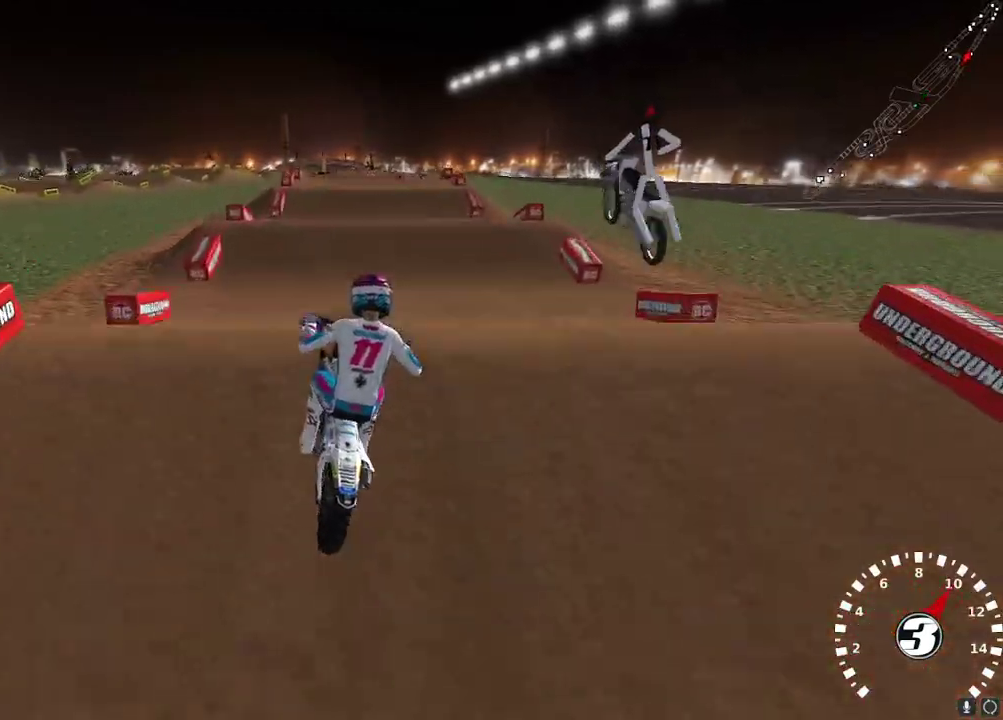
{"buttons": ["L2"], "left_stick": "up-left", "right_stick": "up-left", "events": [[33, "right_stick", "down-left"], [100, "R2", "up"], [133, "right_stick", "left"], [183, "left_stick", "left"], [283, "left_stick", "up-left"], [317, "right_stick", "up-left"], [417, "L2", "down"]]}
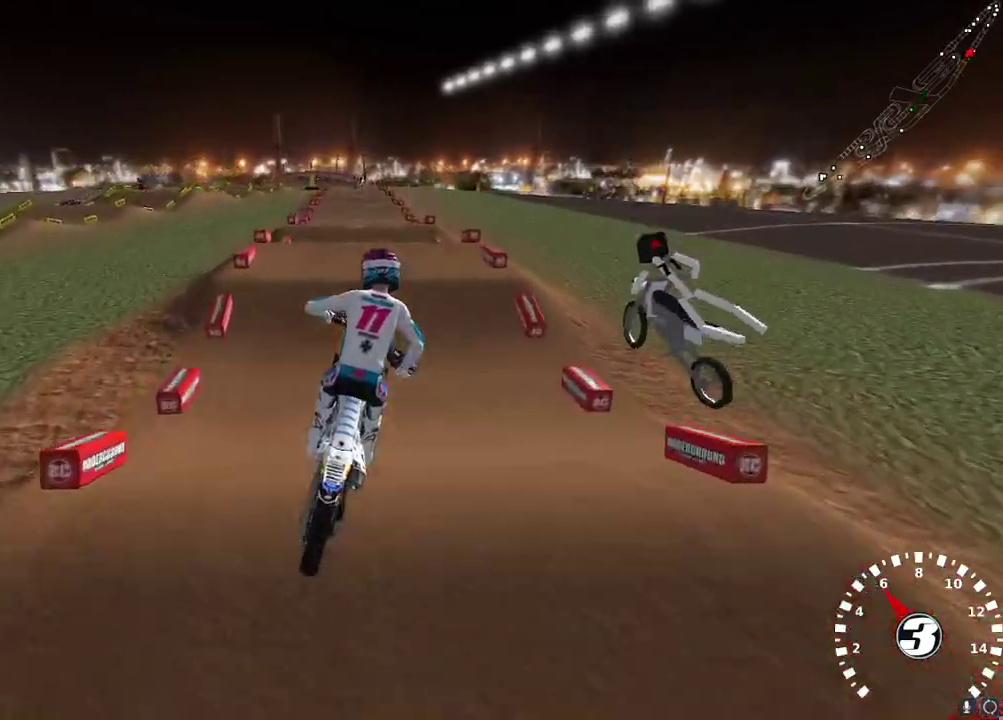
{"buttons": ["R2"], "left_stick": "center", "right_stick": "up-left", "events": [[50, "left_stick", "center"], [133, "left_stick", "right"], [250, "L2", "up"], [300, "R2", "down"], [300, "left_stick", "center"], [333, "right_stick", "left"], [383, "left_stick", "left"], [433, "right_stick", "up-left"], [483, "left_stick", "center"]]}
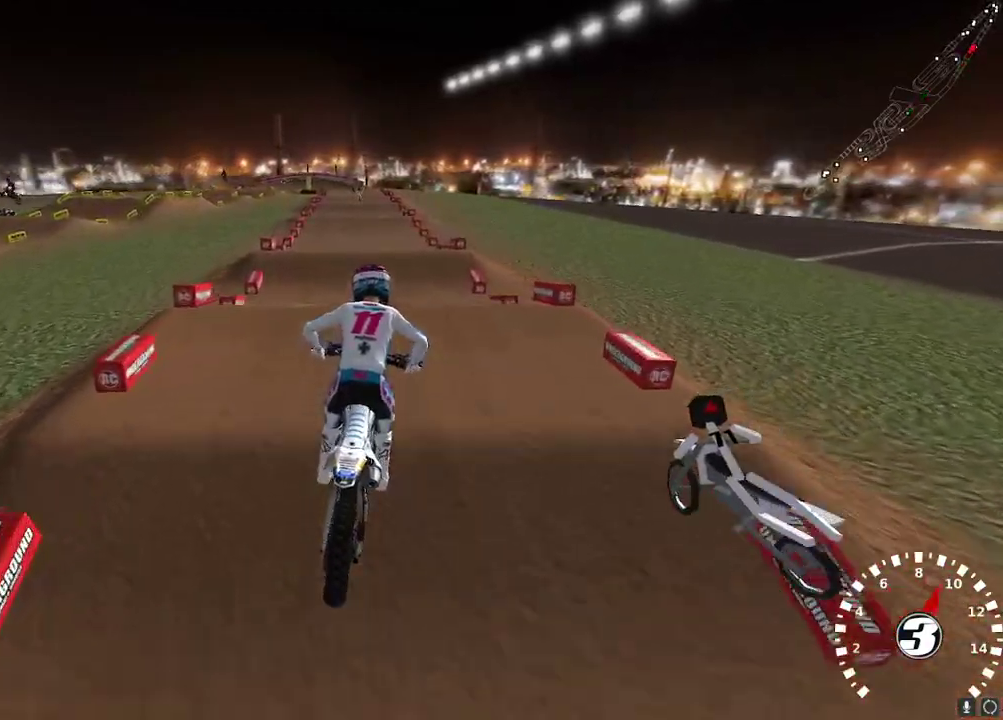
{"buttons": ["R2"], "left_stick": "center", "right_stick": "up-left", "events": [[383, "right_stick", "down-left"], [483, "right_stick", "up-left"]]}
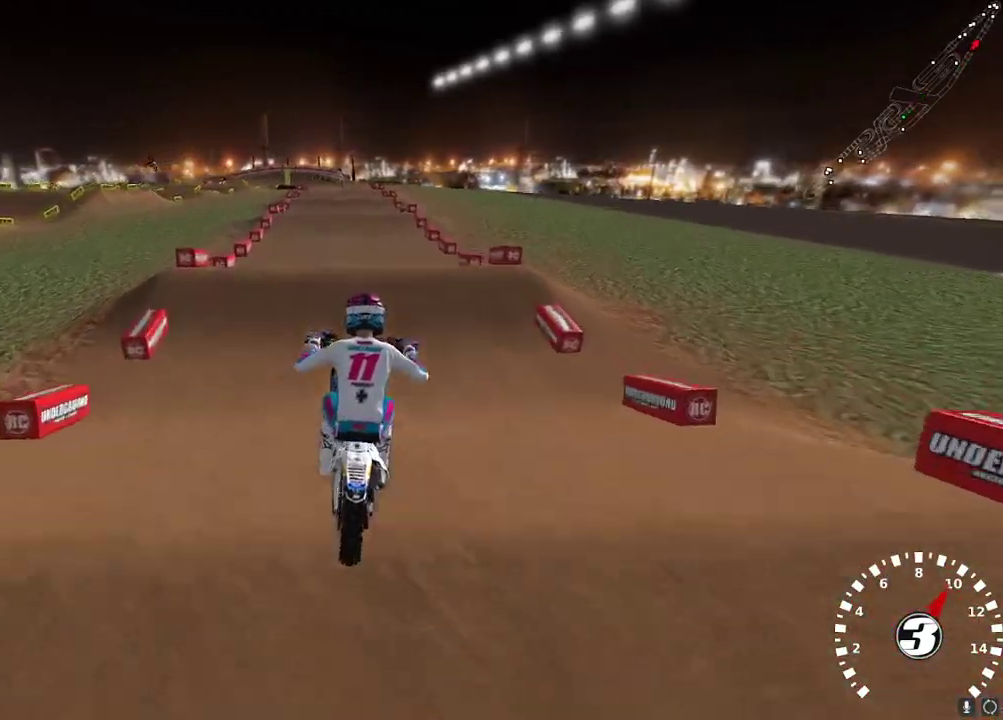
{"buttons": ["R2"], "left_stick": "center", "right_stick": "down", "events": [[150, "right_stick", "up"], [183, "A", "down"], [300, "A", "up"], [367, "right_stick", "center"], [433, "right_stick", "down"]]}
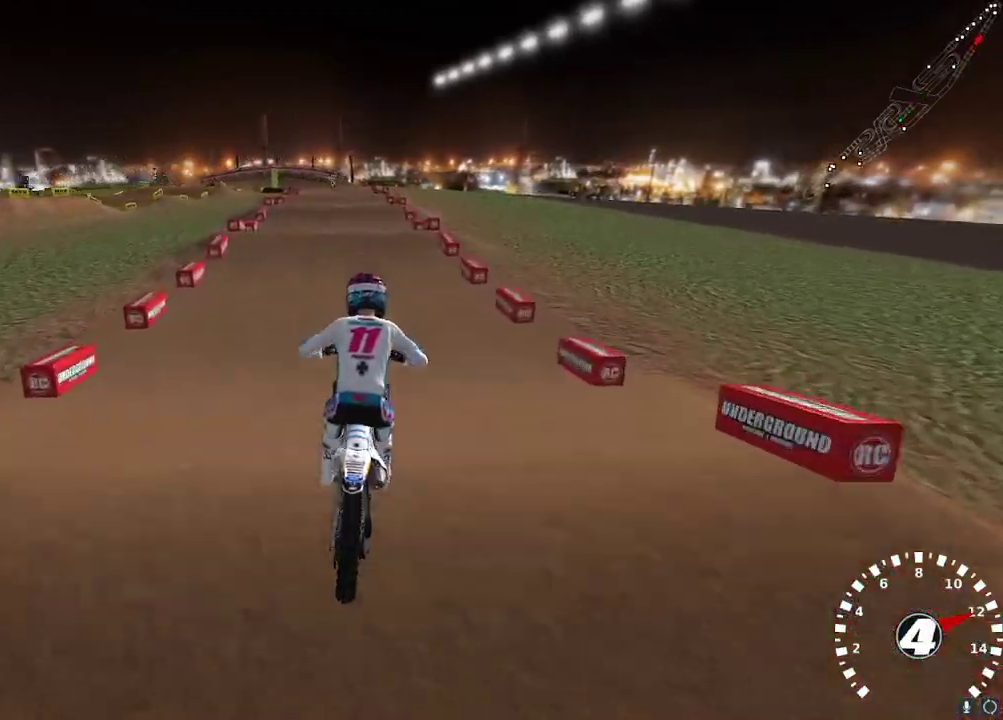
{"buttons": ["X", "R2"], "left_stick": "left", "right_stick": "up", "events": [[117, "right_stick", "up-left"], [333, "right_stick", "up"], [483, "X", "down"], [483, "left_stick", "left"]]}
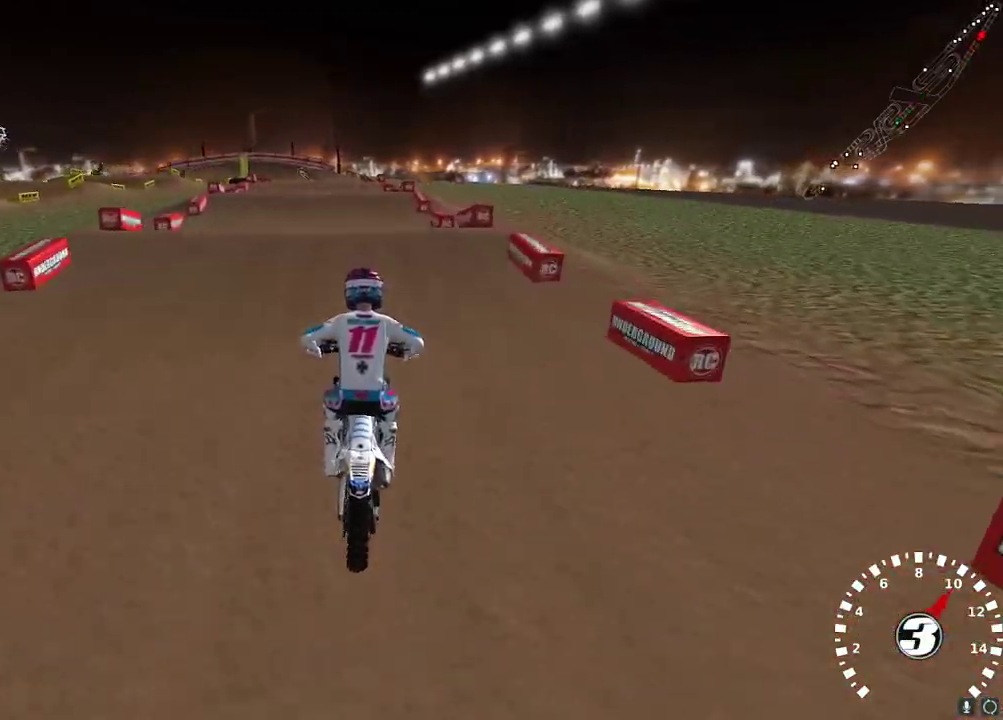
{"buttons": ["R2"], "left_stick": "center", "right_stick": "center", "events": [[83, "X", "up"], [100, "left_stick", "down-left"], [133, "R2", "up"], [200, "left_stick", "center"], [250, "right_stick", "left"], [300, "R2", "down"], [333, "right_stick", "down-left"], [467, "right_stick", "center"]]}
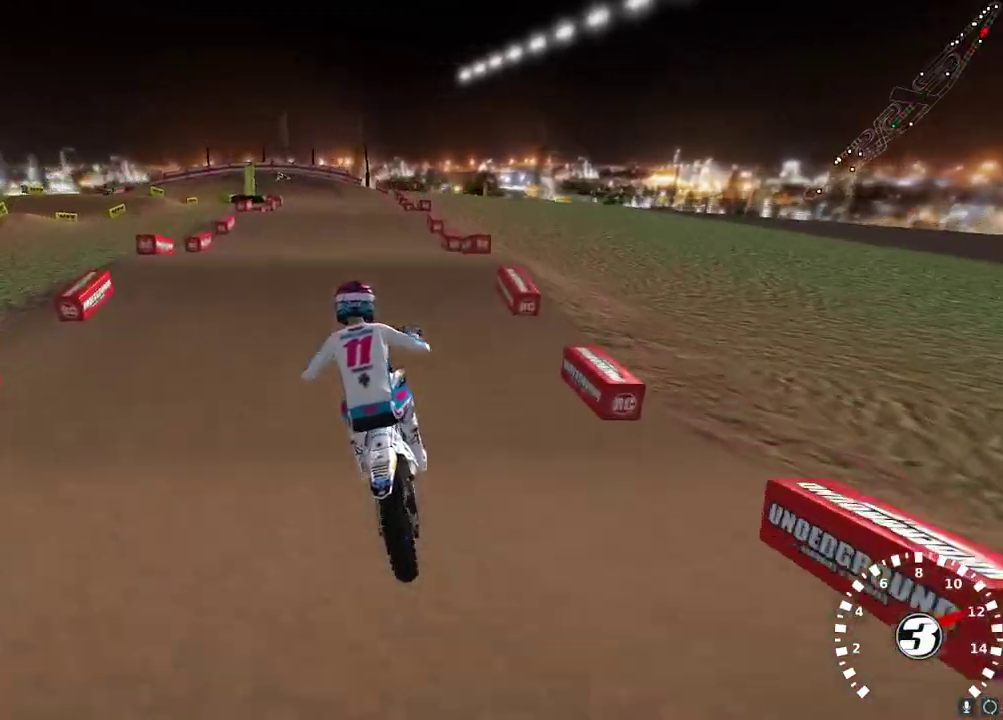
{"buttons": [], "left_stick": "center", "right_stick": "center", "events": [[150, "X", "down"], [217, "X", "up"], [233, "R2", "up"], [433, "R2", "down"], [500, "R2", "up"]]}
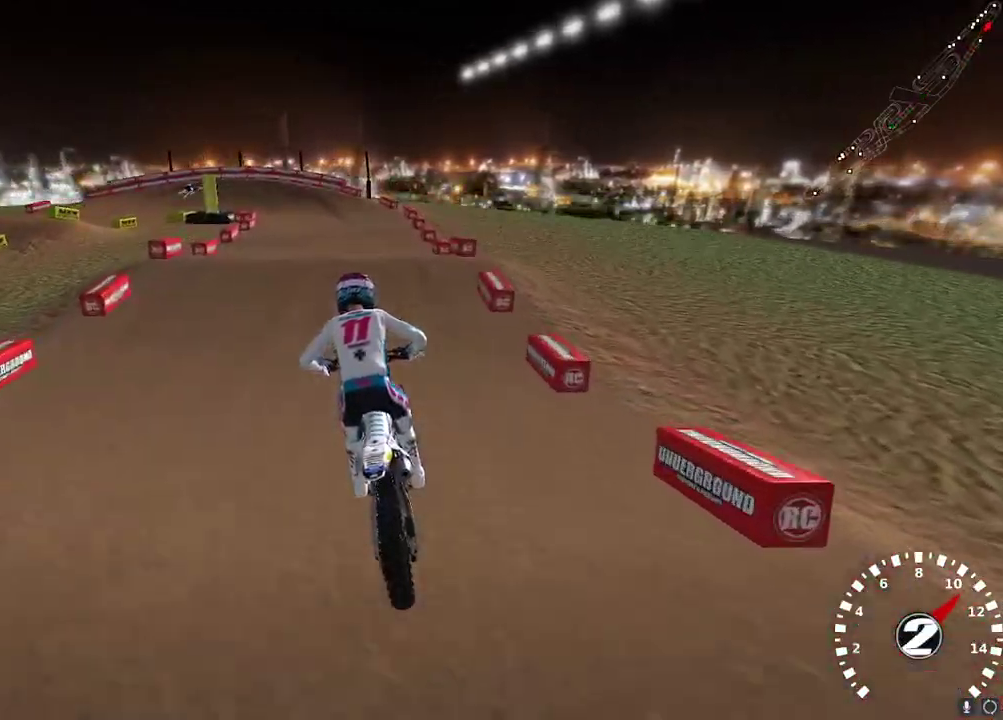
{"buttons": [], "left_stick": "left", "right_stick": "down", "events": [[467, "right_stick", "down"], [483, "left_stick", "left"]]}
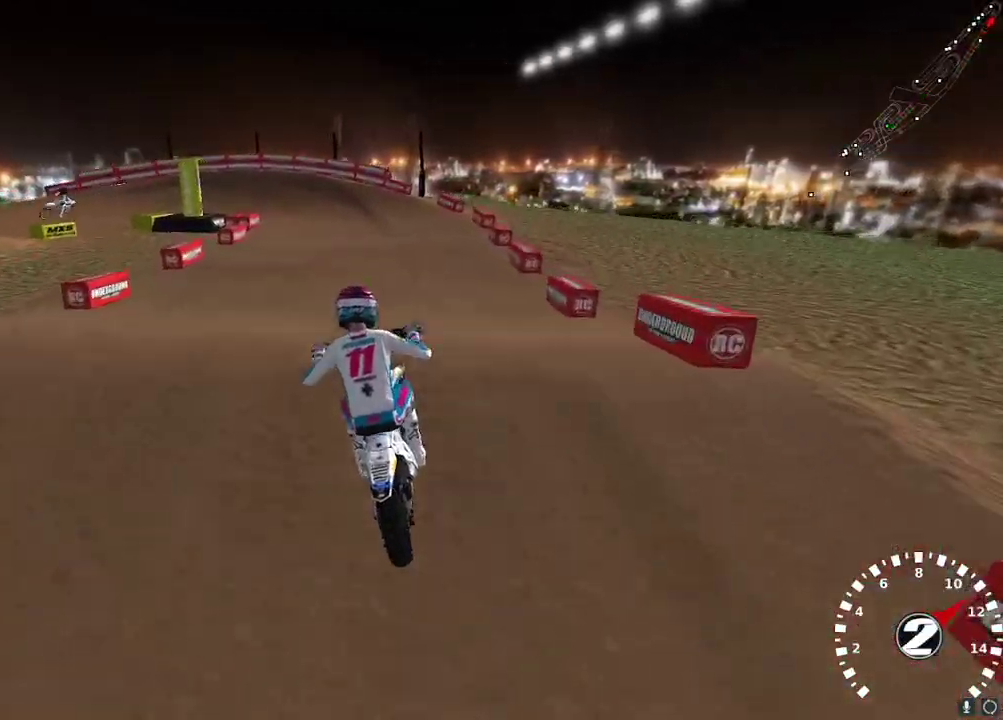
{"buttons": [], "left_stick": "center", "right_stick": "center", "events": [[17, "R2", "down"], [67, "right_stick", "center"], [133, "left_stick", "center"], [150, "R2", "up"], [333, "X", "down"], [417, "X", "up"]]}
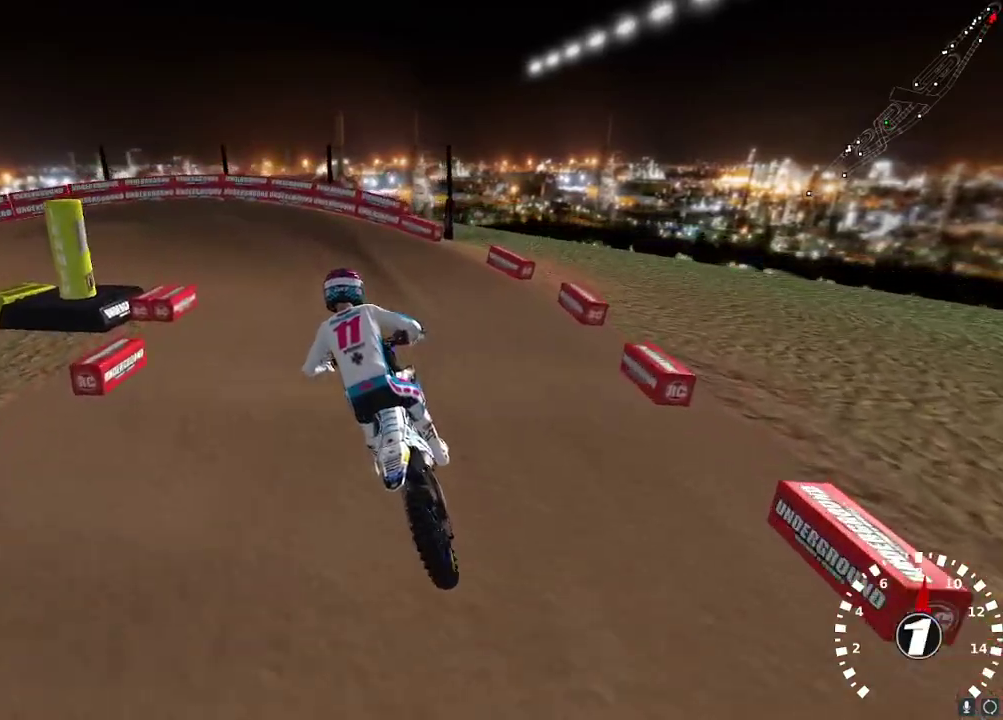
{"buttons": ["Y", "L2"], "left_stick": "left", "right_stick": "center", "events": [[100, "R2", "down"], [167, "R2", "up"], [467, "Y", "down"], [467, "left_stick", "left"], [500, "L2", "down"]]}
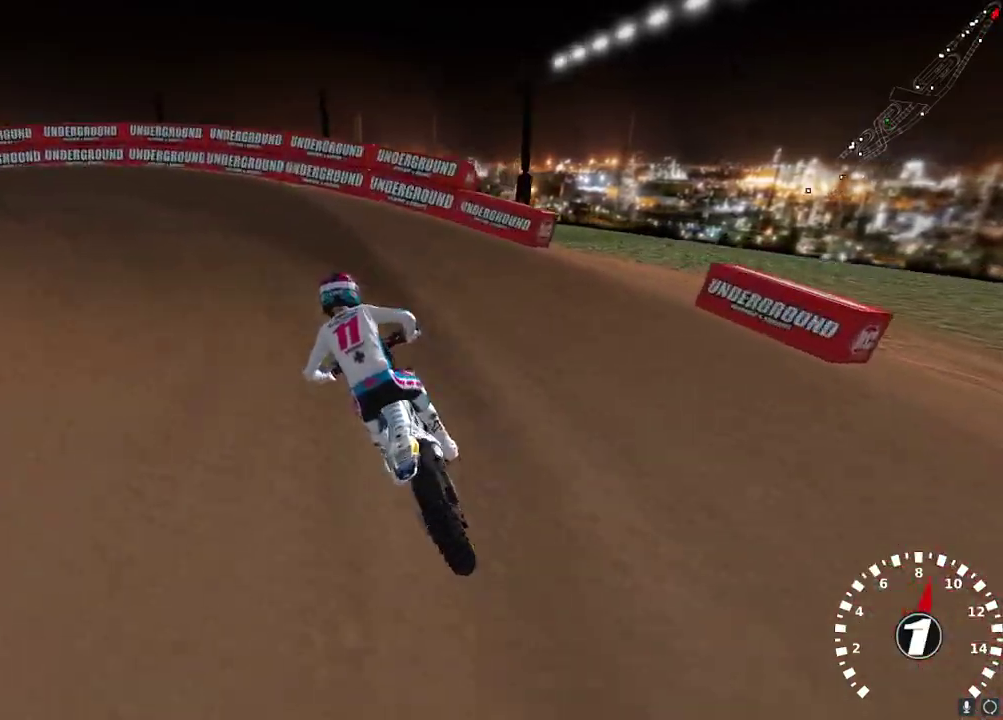
{"buttons": [], "left_stick": "down-left", "right_stick": "up-left", "events": [[183, "L2", "up"], [217, "Y", "up"], [283, "left_stick", "down-left"], [383, "right_stick", "up-left"]]}
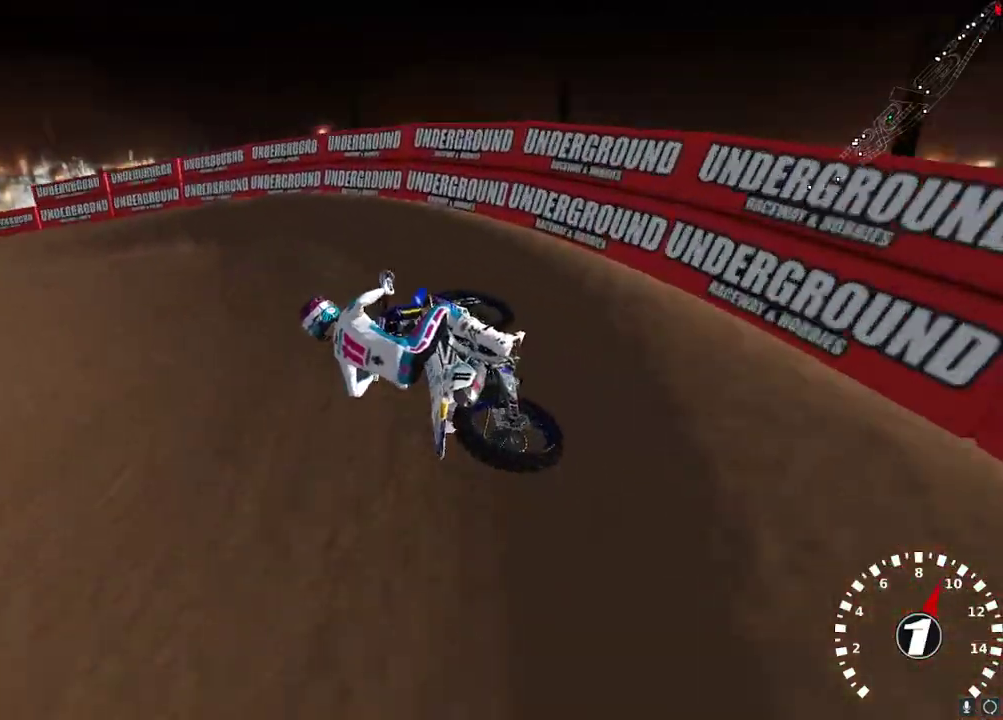
{"buttons": ["R2"], "left_stick": "center", "right_stick": "up-left", "events": [[67, "R2", "down"], [133, "R2", "up"], [217, "R2", "down"], [400, "left_stick", "center"]]}
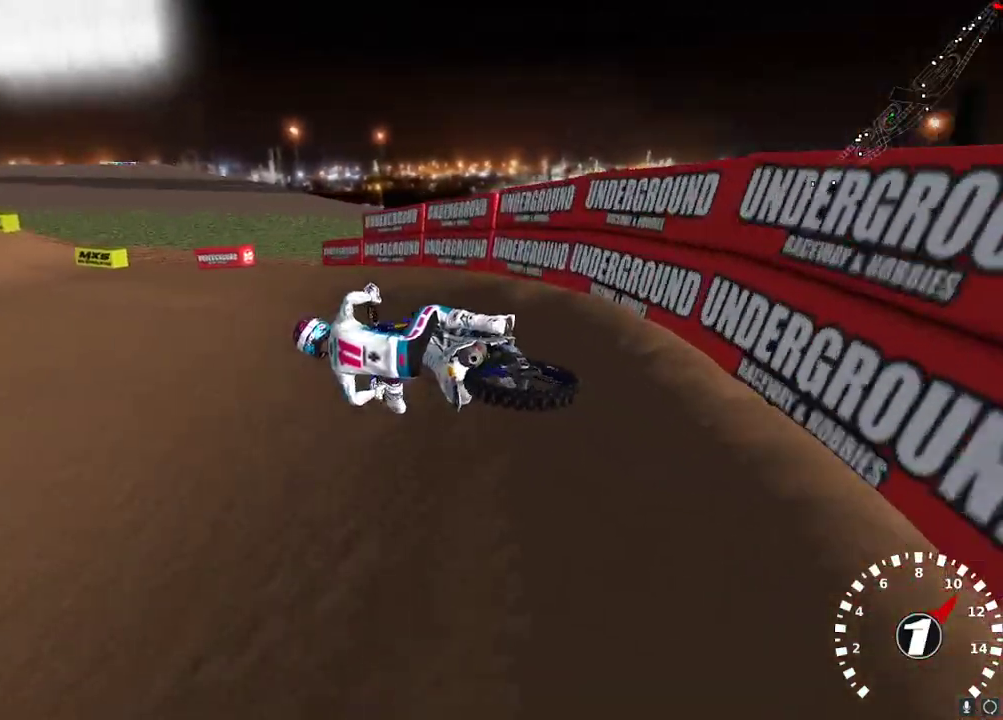
{"buttons": ["R2"], "left_stick": "up-right", "right_stick": "up", "events": [[50, "right_stick", "up"], [83, "A", "down"], [167, "left_stick", "right"], [217, "A", "up"], [267, "left_stick", "center"], [283, "A", "down"], [400, "A", "up"], [450, "left_stick", "up-right"]]}
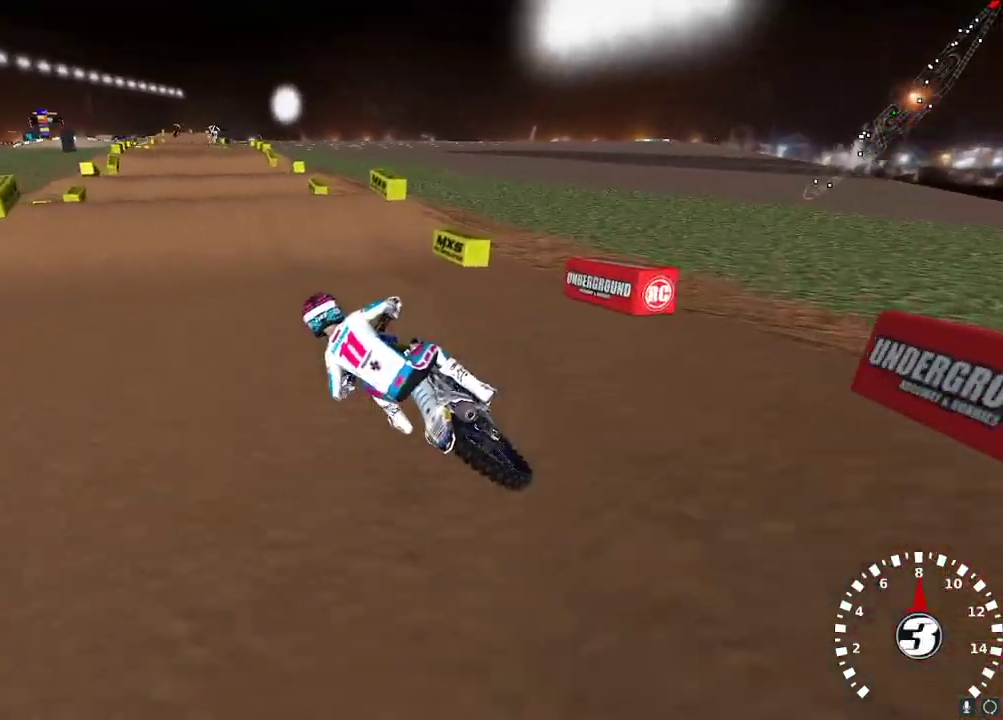
{"buttons": ["R2"], "left_stick": "center", "right_stick": "down", "events": [[483, "right_stick", "down"], [500, "left_stick", "center"]]}
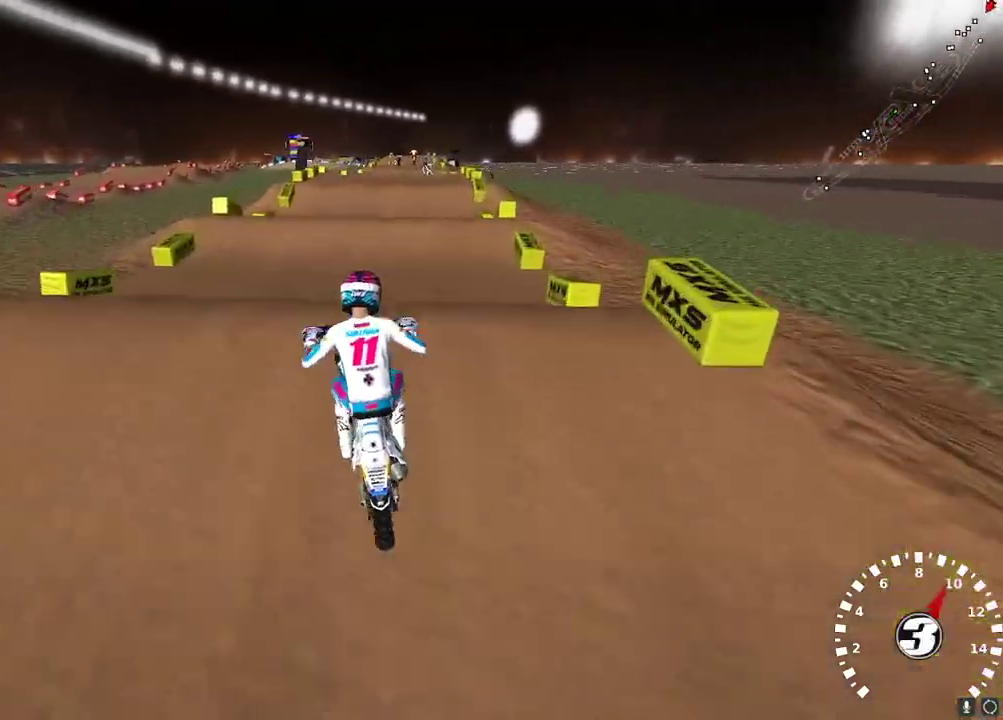
{"buttons": ["R2"], "left_stick": "up-right", "right_stick": "down-left", "events": [[67, "left_stick", "left"], [67, "right_stick", "up"], [83, "A", "down"], [183, "A", "up"], [267, "right_stick", "center"], [367, "left_stick", "up"], [367, "right_stick", "down-left"], [433, "left_stick", "up-right"]]}
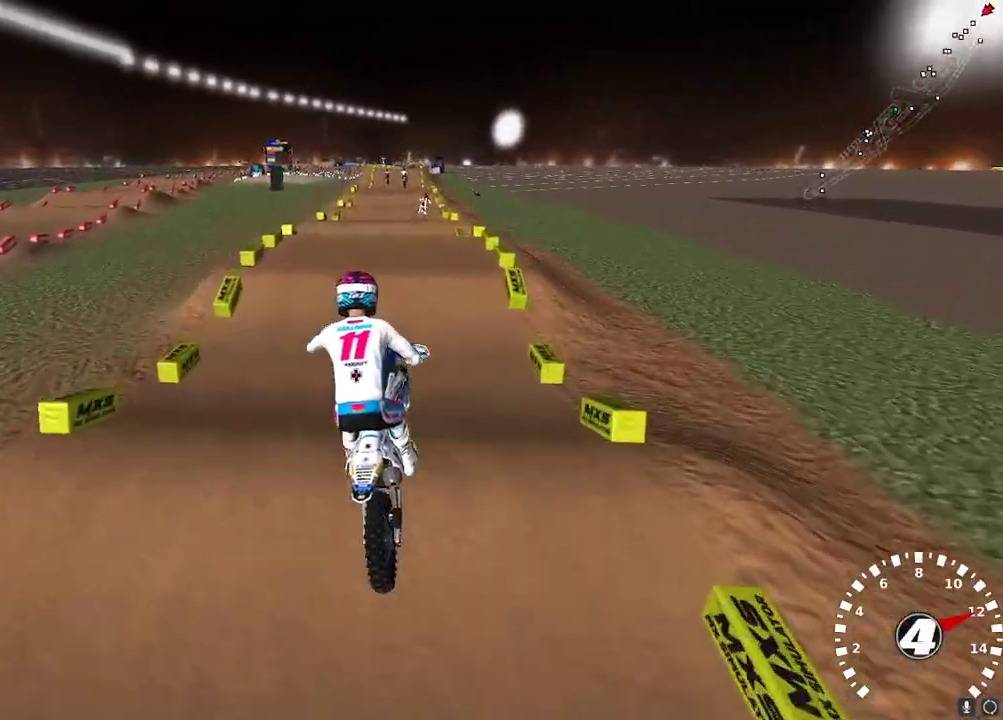
{"buttons": ["R2"], "left_stick": "center", "right_stick": "up", "events": [[17, "right_stick", "up-left"], [67, "right_stick", "up"], [133, "X", "down"], [233, "X", "up"], [367, "A", "down"], [433, "left_stick", "center"], [450, "A", "up"]]}
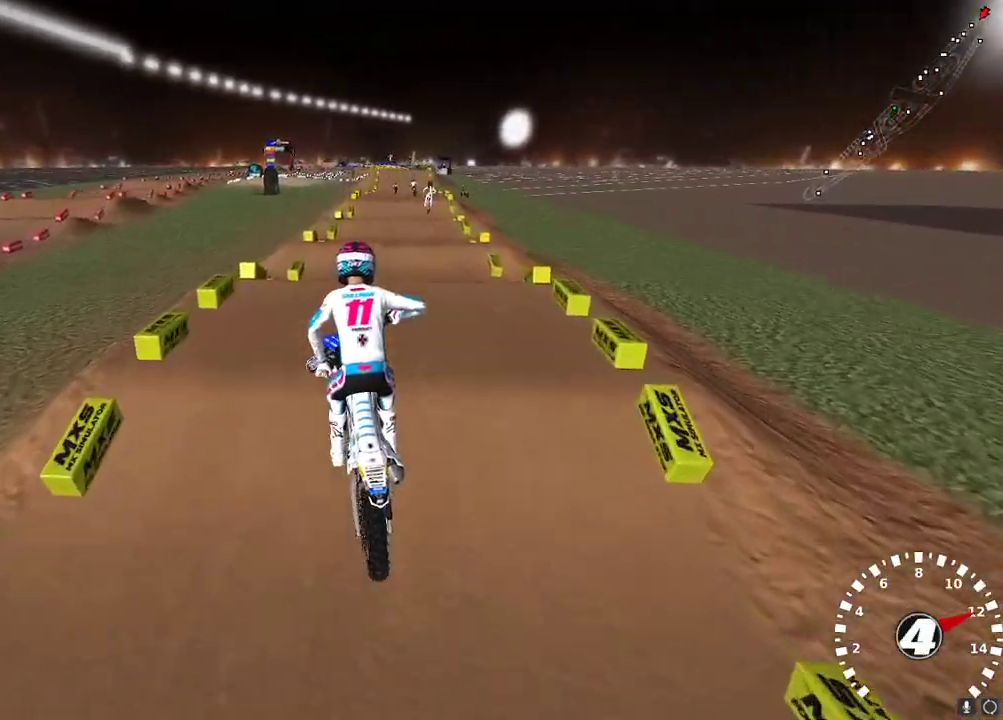
{"buttons": ["R2"], "left_stick": "center", "right_stick": "center", "events": [[33, "left_stick", "left"], [267, "left_stick", "center"], [400, "right_stick", "center"]]}
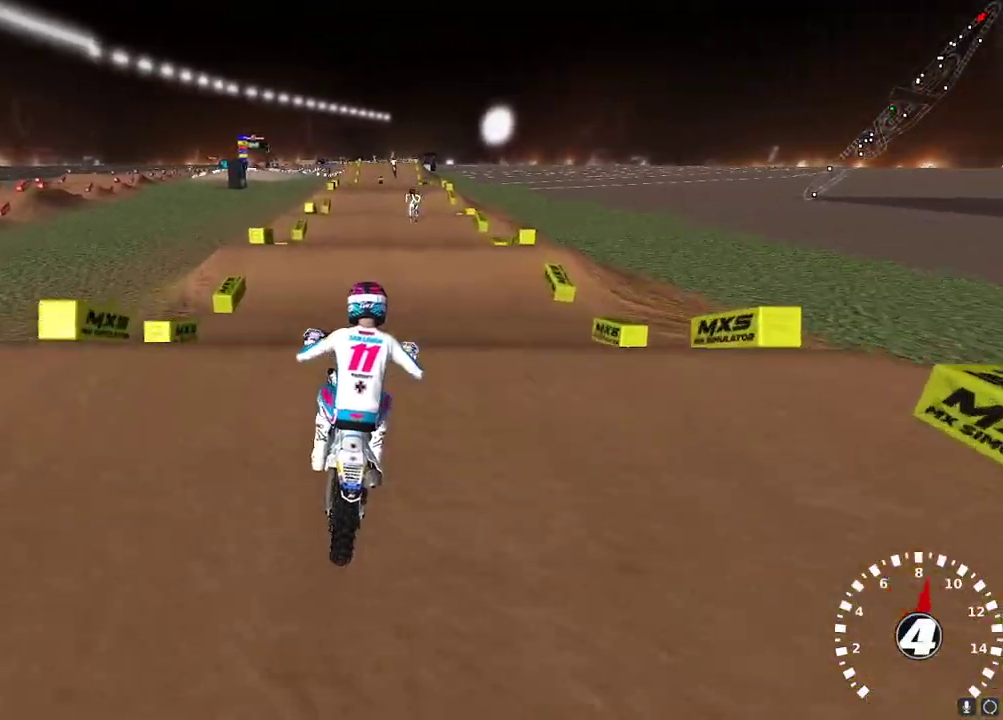
{"buttons": ["R2"], "left_stick": "center", "right_stick": "left", "events": [[300, "right_stick", "up-left"], [417, "right_stick", "left"]]}
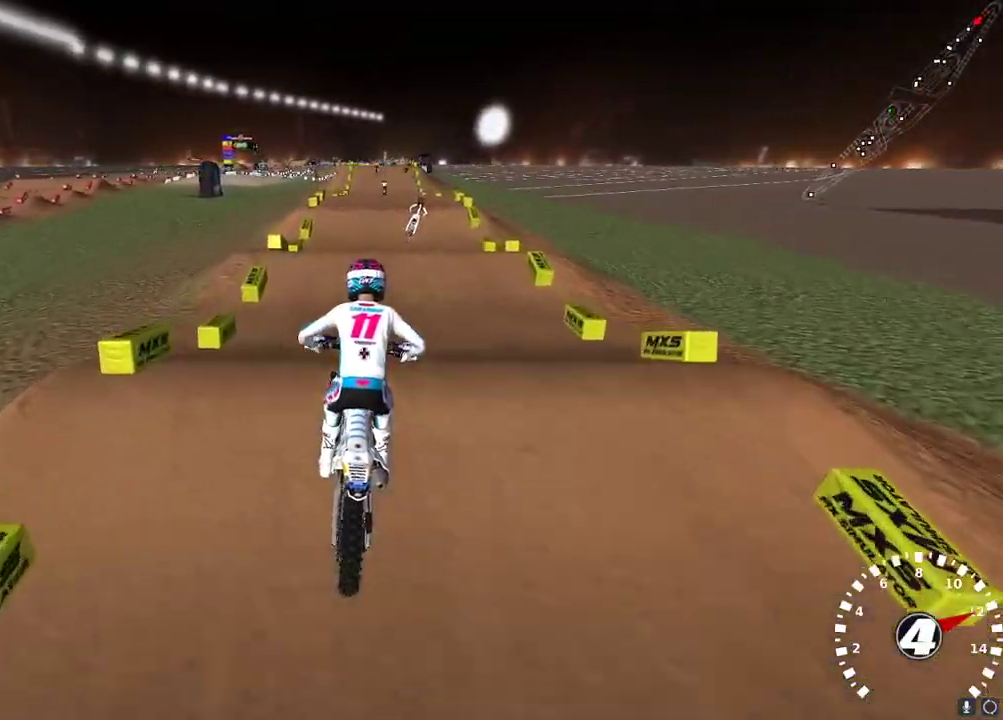
{"buttons": ["R2"], "left_stick": "center", "right_stick": "up-left", "events": [[117, "right_stick", "down-left"], [417, "right_stick", "up-left"]]}
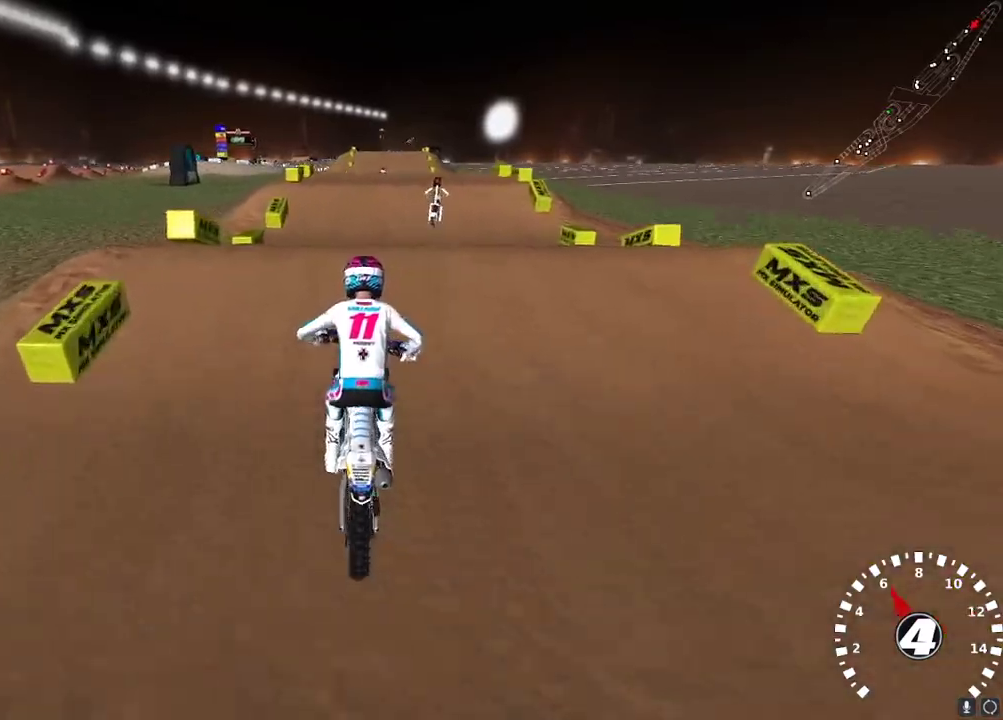
{"buttons": ["L2"], "left_stick": "up-left", "right_stick": "center", "events": [[100, "right_stick", "down"], [183, "right_stick", "up-right"], [200, "A", "down"], [283, "A", "up"], [317, "right_stick", "center"], [400, "R2", "up"], [417, "left_stick", "up-left"], [467, "L2", "down"]]}
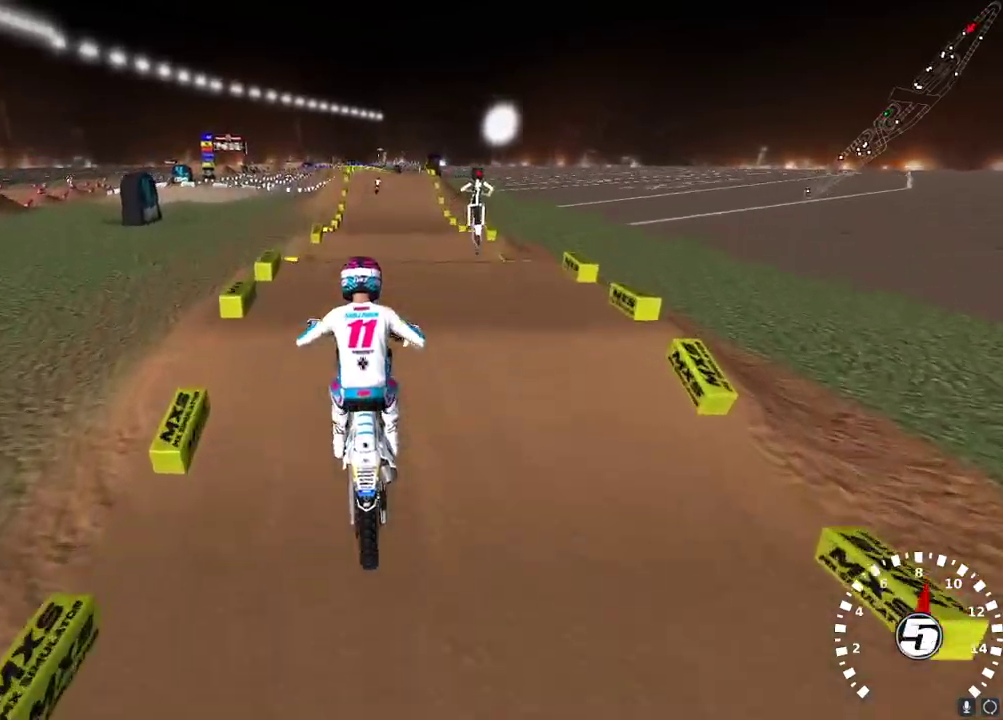
{"buttons": ["R2"], "left_stick": "center", "right_stick": "up-left", "events": [[83, "left_stick", "up"], [100, "X", "down"], [183, "X", "up"], [300, "L2", "up"], [333, "left_stick", "center"], [350, "R2", "down"], [400, "right_stick", "up-left"], [450, "right_stick", "down-left"], [500, "right_stick", "up-left"]]}
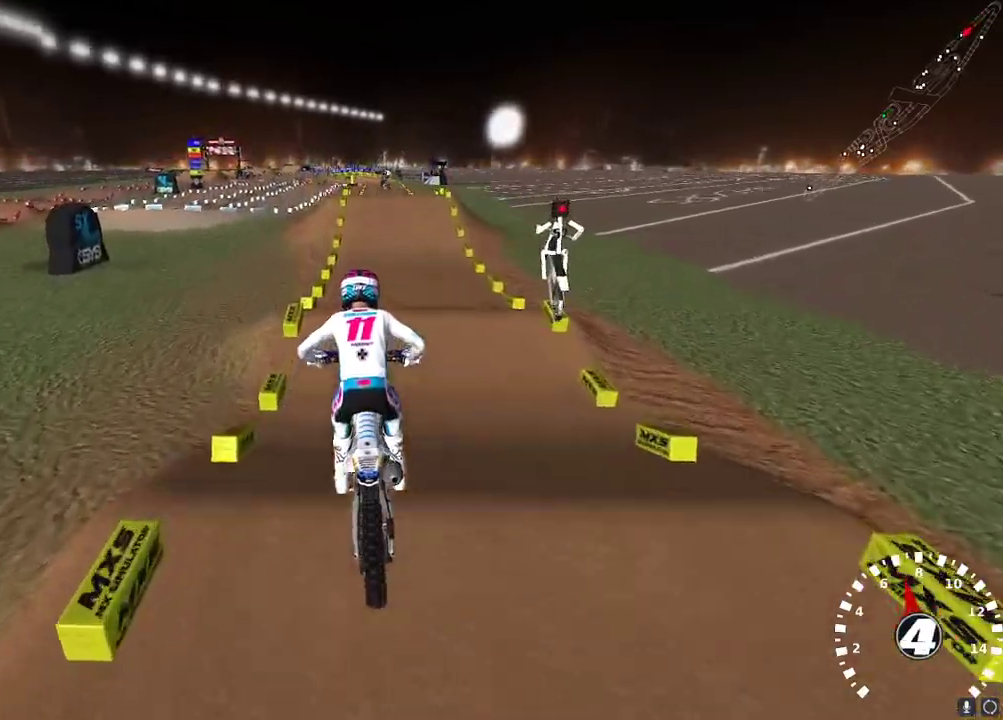
{"buttons": ["R2"], "left_stick": "center", "right_stick": "up-left", "events": [[67, "right_stick", "up"], [167, "X", "down"], [250, "X", "up"], [383, "right_stick", "up-left"], [417, "left_stick", "right"], [483, "left_stick", "center"]]}